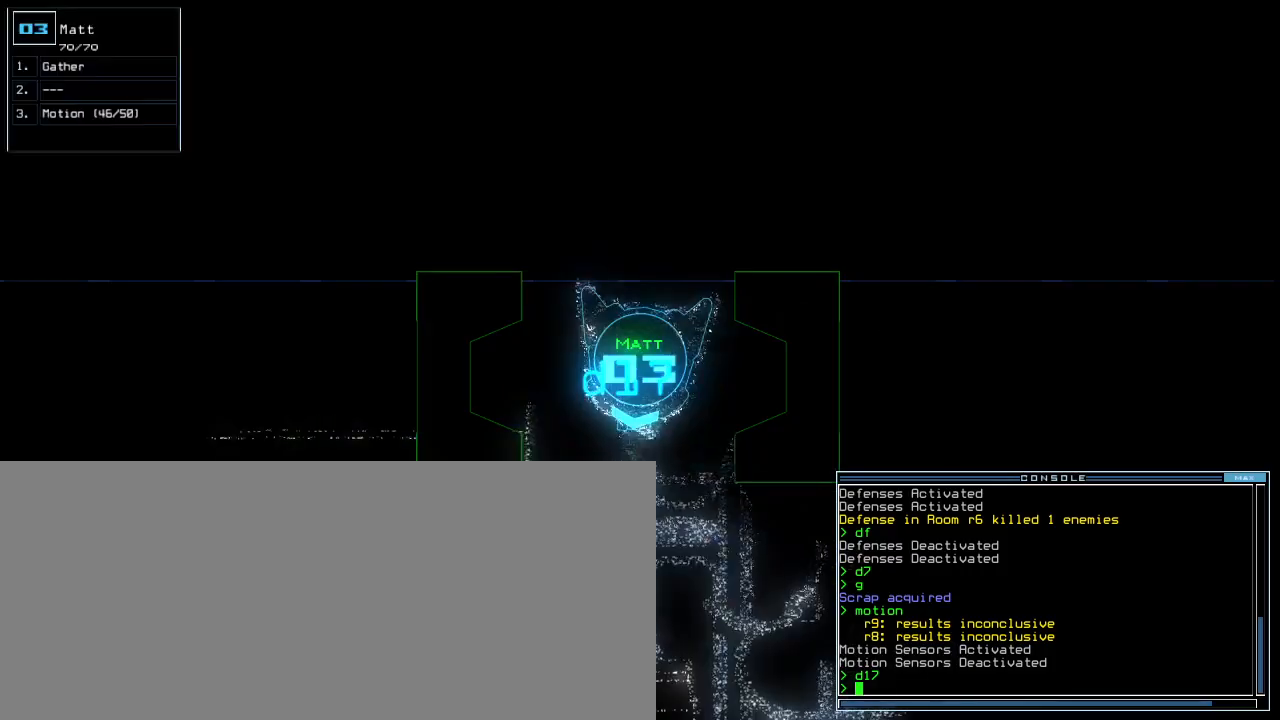
Gameplay with keyboard; each line is a JSON object with the keys held at the frame after it. "events" lists presses ("down") and releases ("up") of ".", "0", "1", "2", "3", "4", "5", "6", "7", "8", "9", "a", "b", "backspace", "c", "caps_lock", "comma", "ctrl_l", "ctrl_r", "d", "down", "e", "equals", "escape", "f", "f5", "g", "h", "i", "j", "k", "l", "left", "m", "minus", "n", "o", "p", "q", "quote", "r", "return", "right", "s", "semicolon", "shift_l", "shift_r", "space", "t", "tab", "tilde", "u", "up", "v", "w", "x", "y" and "z" between this image and that frame as [ms after this image, input, new state], when the widget could be followed in between. No other keys are recorded. Mouse input is not recorded. Not read: other_keys.
{"keys": [], "events": [[40, "space", "up"], [420, "up", "down"], [500, "up", "up"]]}
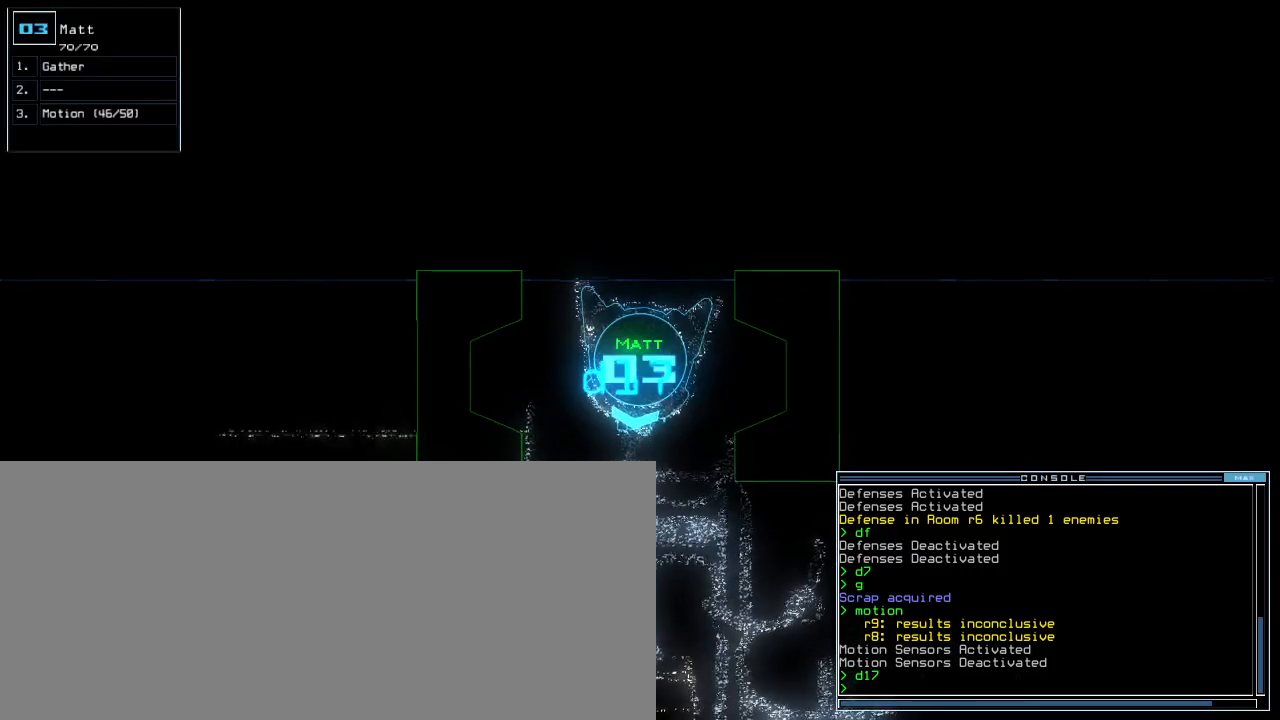
{"keys": [], "events": [[220, "up", "down"], [320, "up", "up"]]}
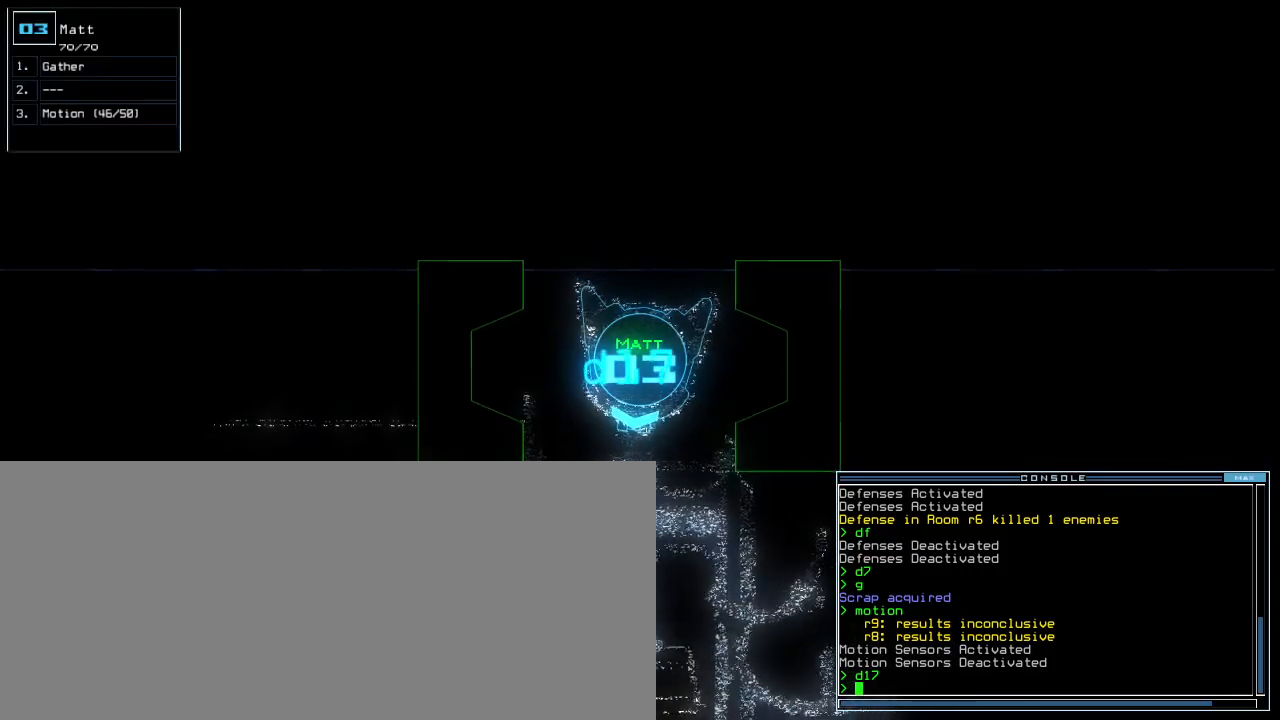
{"keys": ["up"], "events": [[240, "right", "down"], [280, "up", "down"], [360, "right", "up"]]}
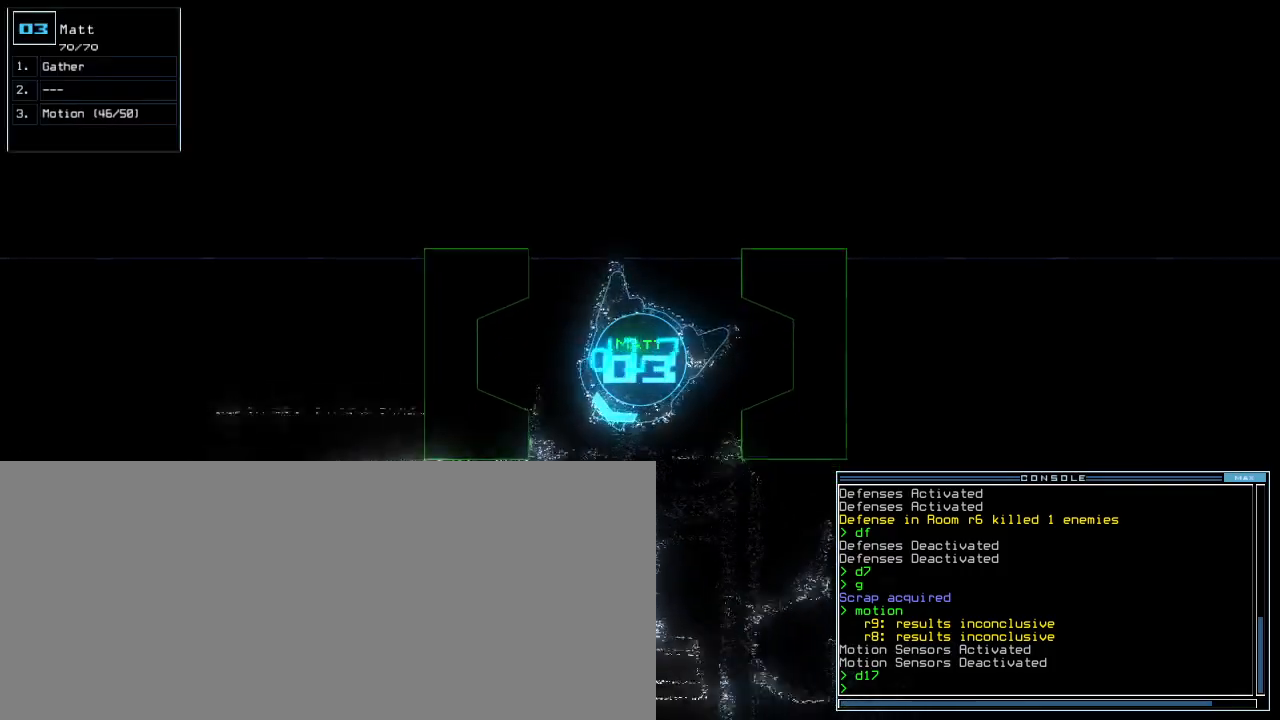
{"keys": ["left", "up"], "events": [[180, "left", "down"], [260, "left", "up"], [400, "left", "down"]]}
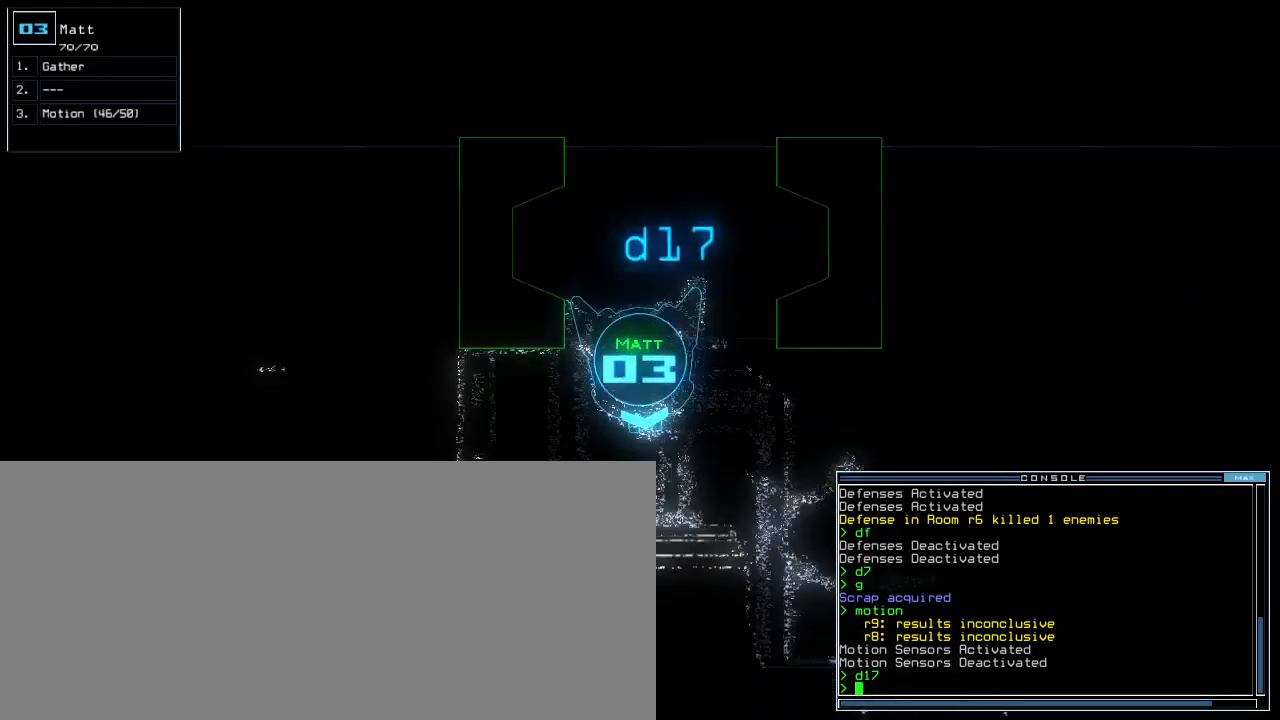
{"keys": ["up"], "events": [[380, "left", "up"]]}
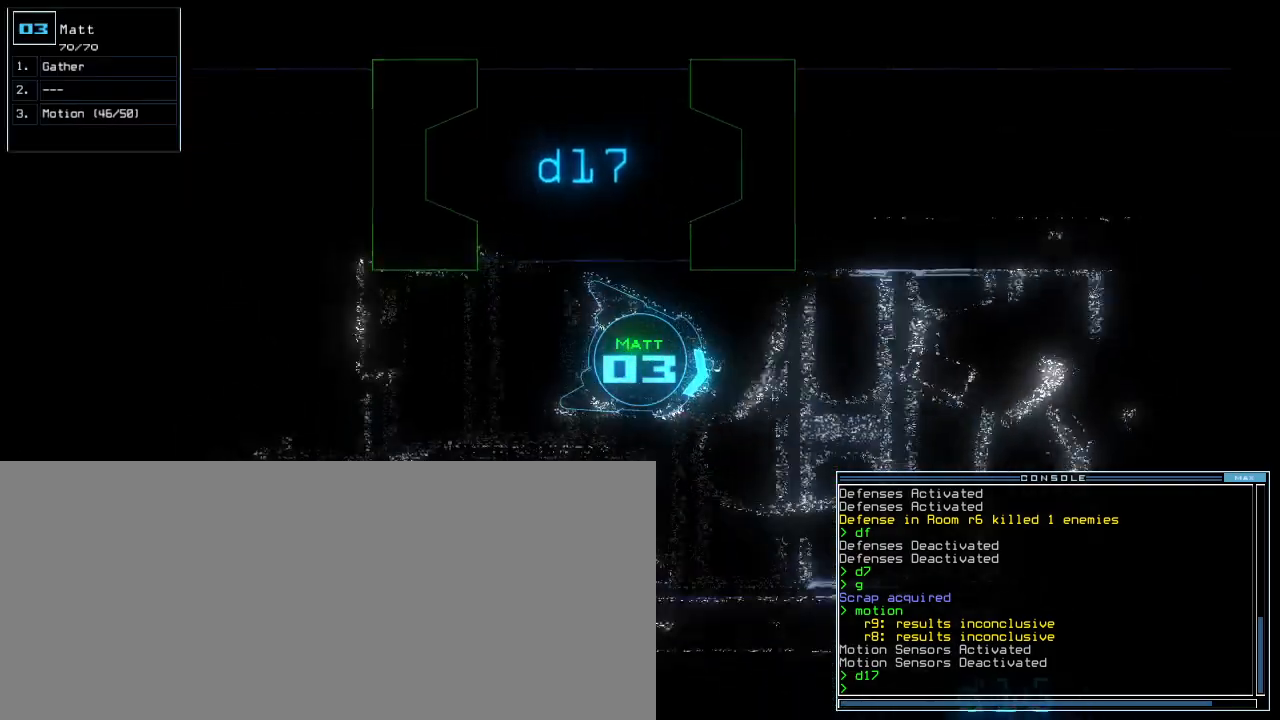
{"keys": ["up"], "events": []}
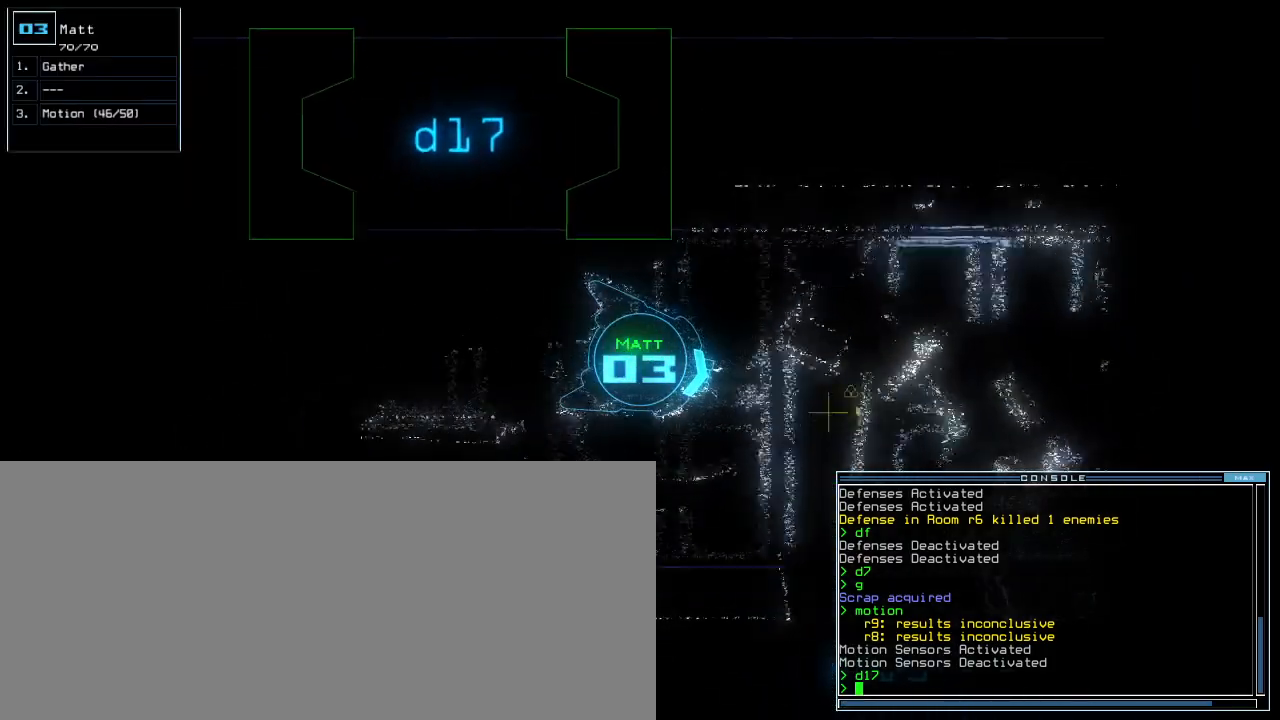
{"keys": ["g", "up"], "events": [[500, "g", "down"]]}
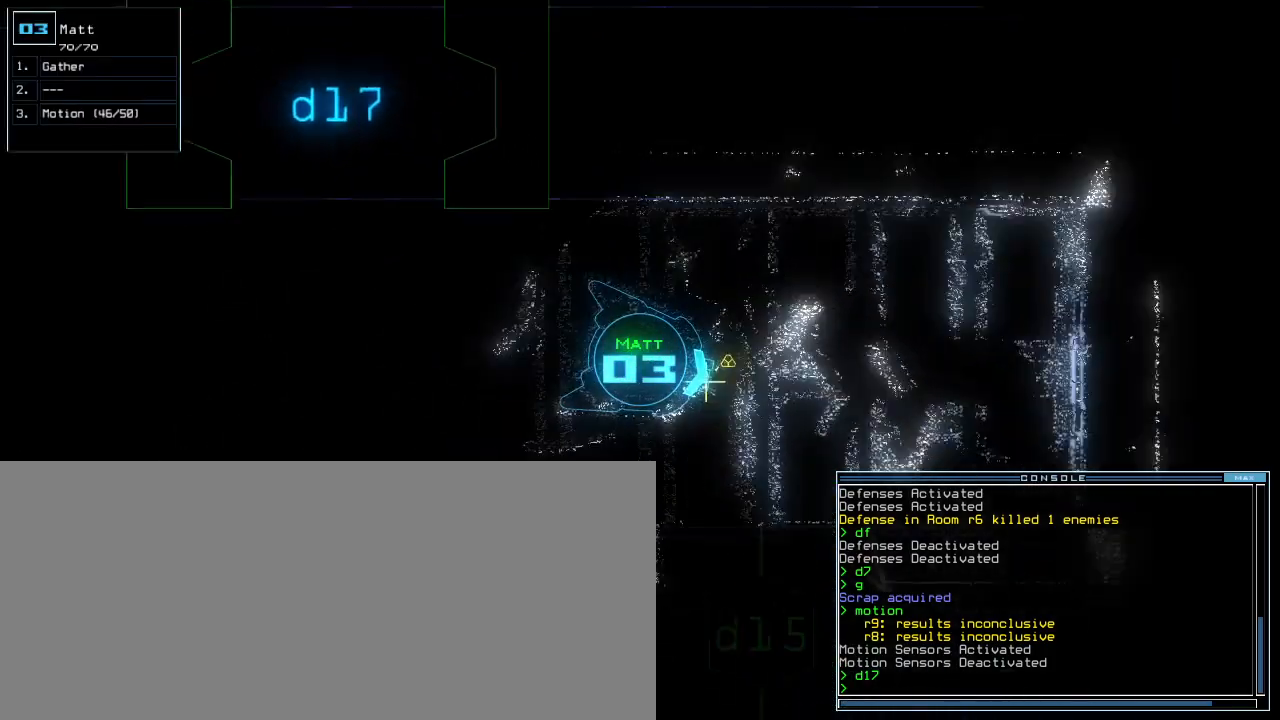
{"keys": ["up"], "events": [[60, "return", "down"], [80, "g", "up"], [180, "return", "up"]]}
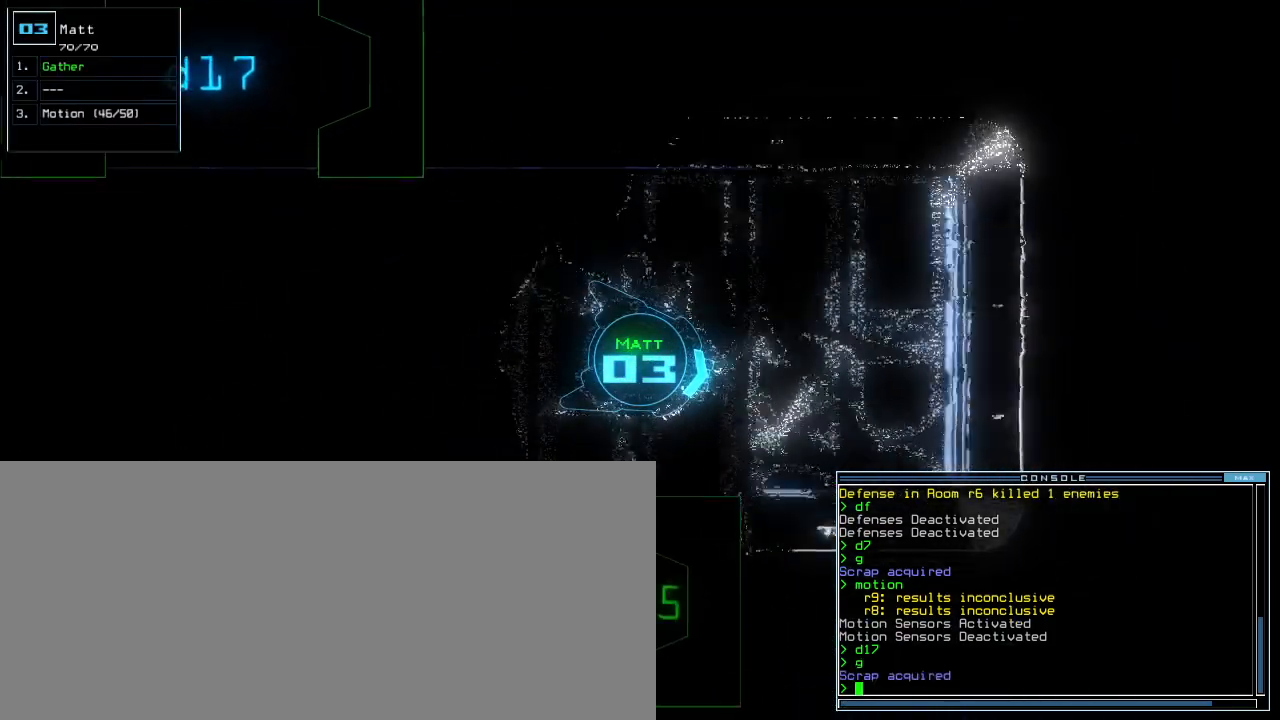
{"keys": ["down"], "events": [[40, "up", "up"], [100, "down", "down"]]}
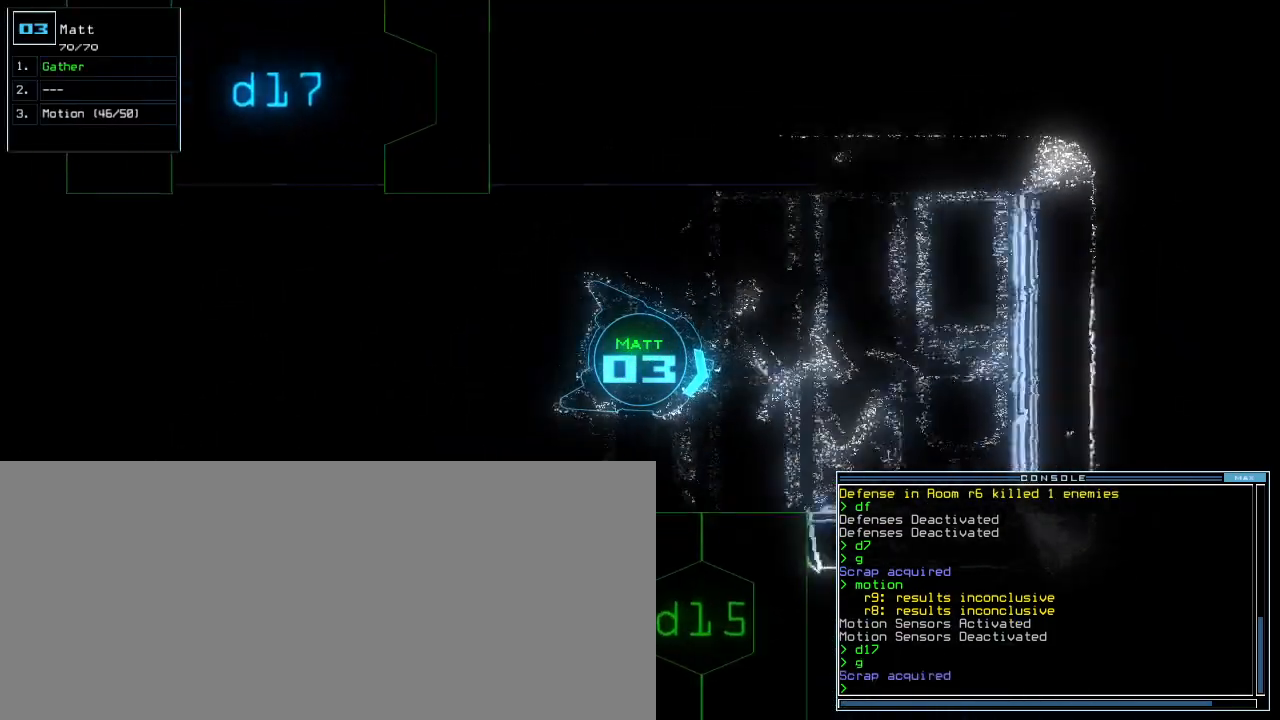
{"keys": ["down", "left", "return"], "events": [[40, "e", "down"], [120, "e", "up"], [280, "left", "down"], [300, "n", "down"], [360, "n", "up"], [460, "return", "down"]]}
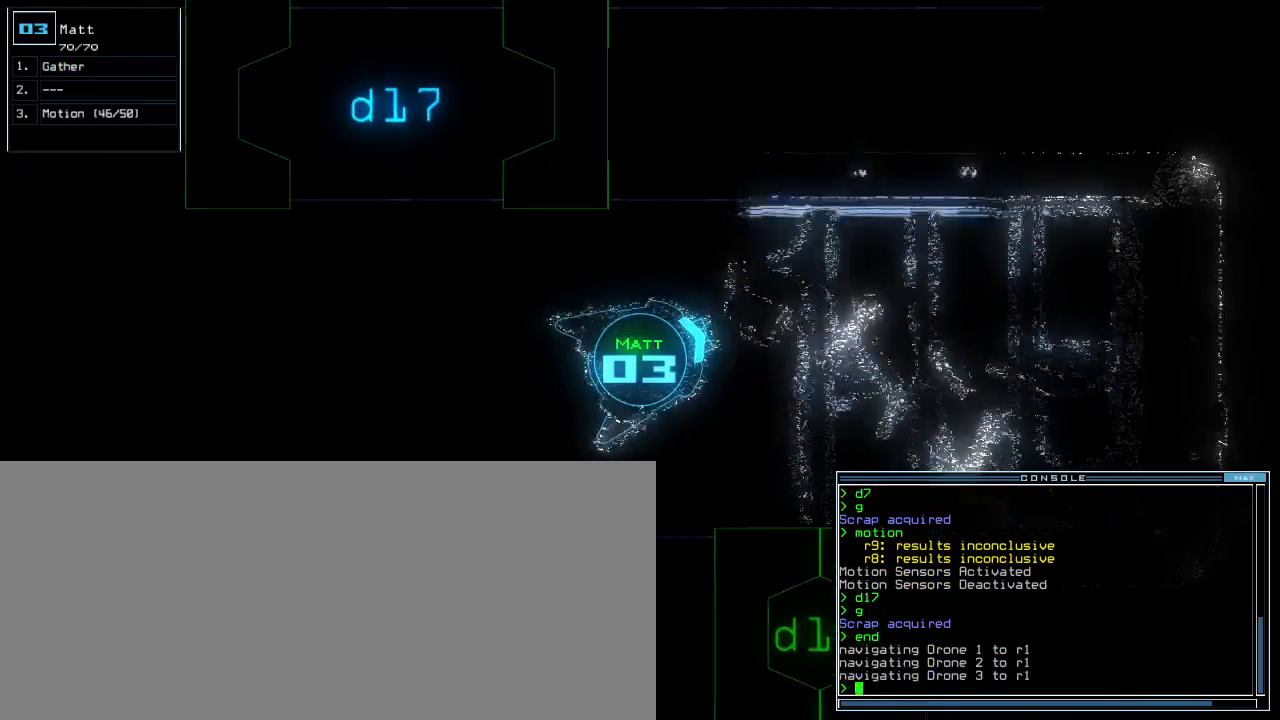
{"keys": ["left", "up"], "events": [[80, "return", "up"], [200, "down", "up"], [320, "up", "down"]]}
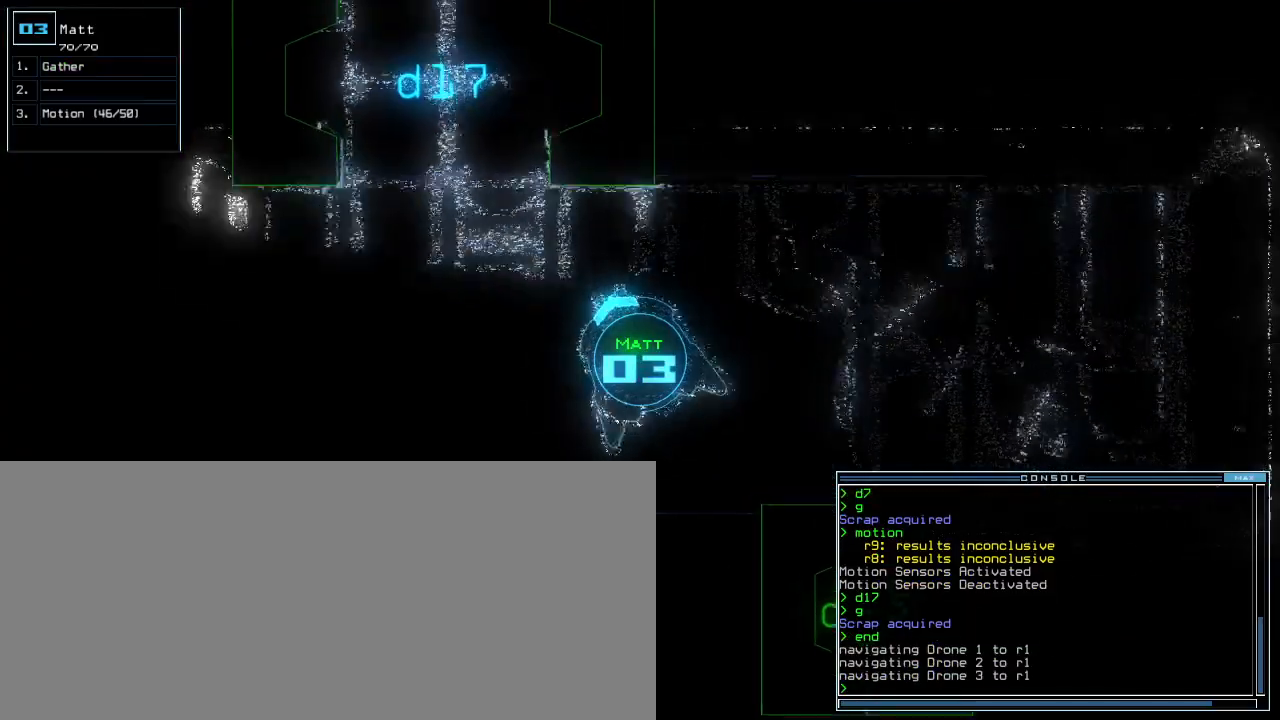
{"keys": ["up"], "events": [[260, "left", "up"], [400, "right", "down"], [500, "right", "up"]]}
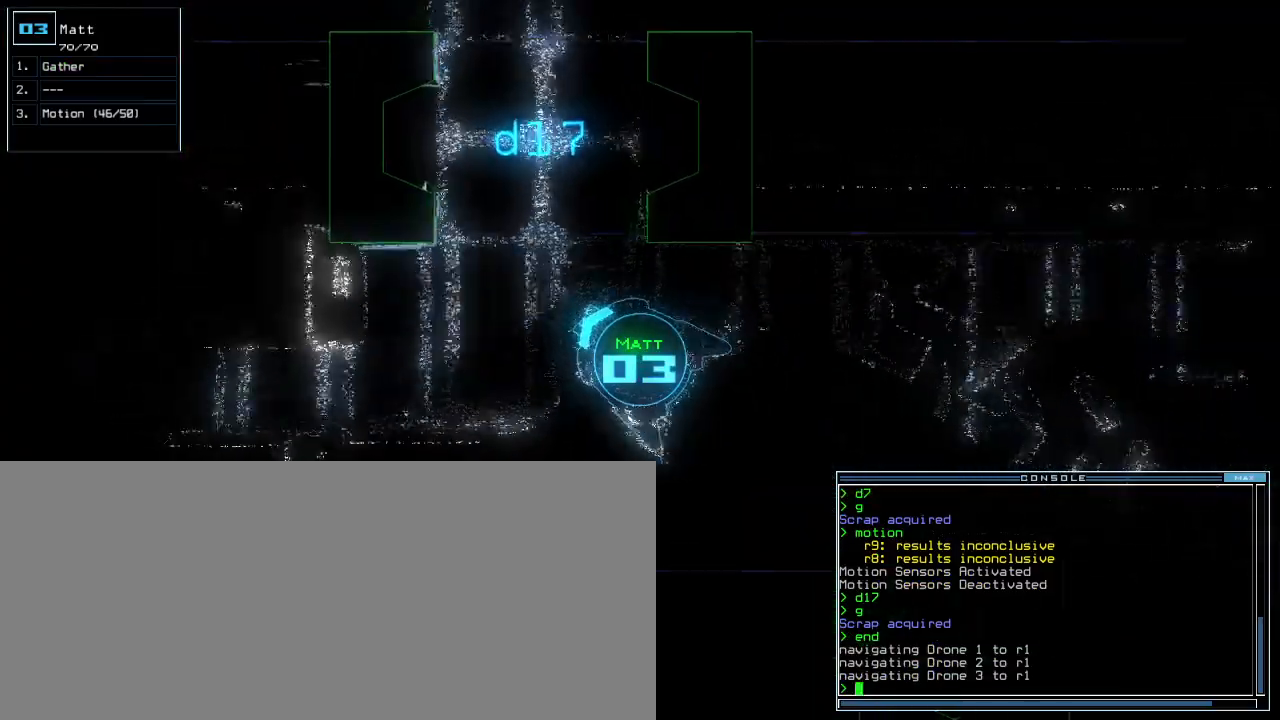
{"keys": ["up"], "events": [[140, "right", "down"], [380, "right", "up"]]}
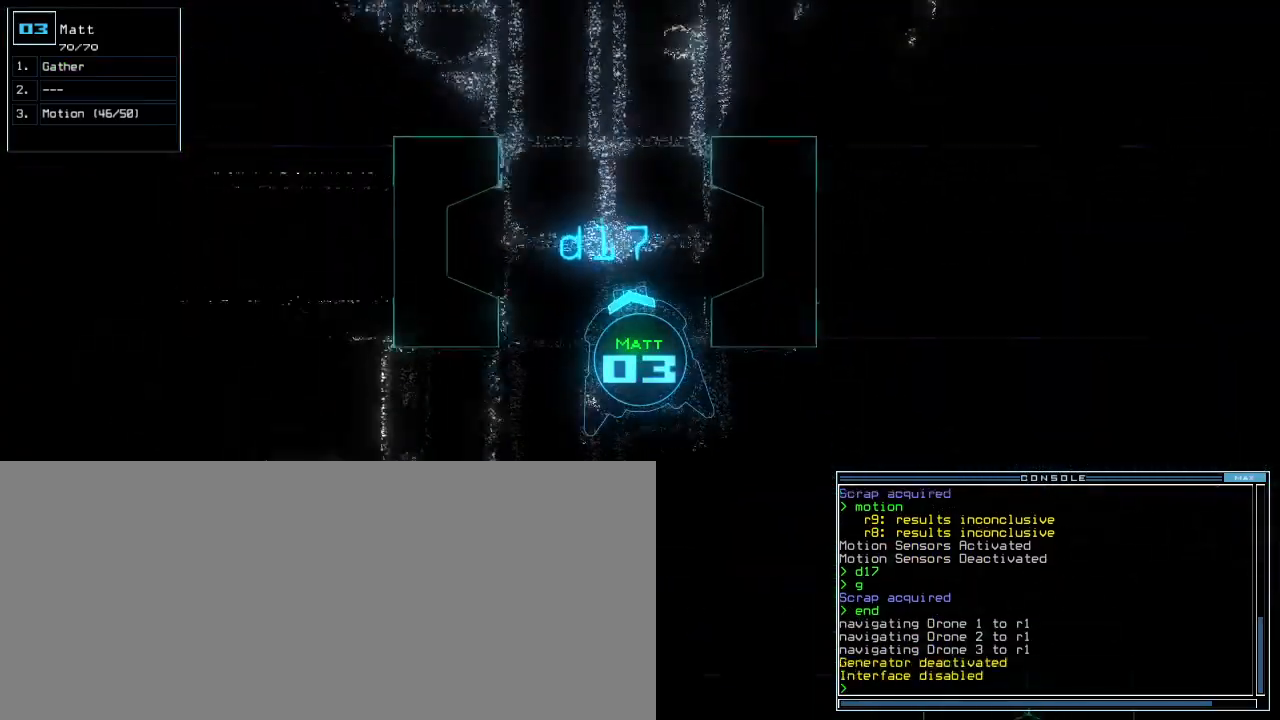
{"keys": ["up"], "events": []}
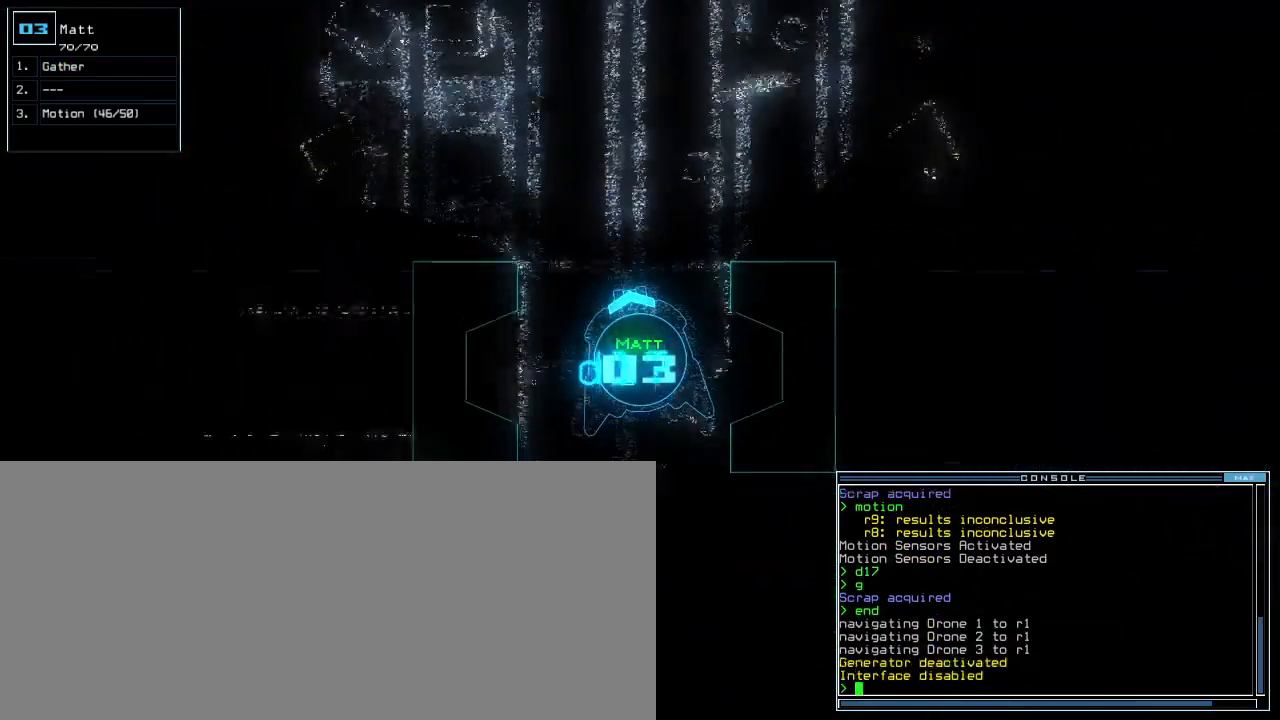
{"keys": ["up"], "events": []}
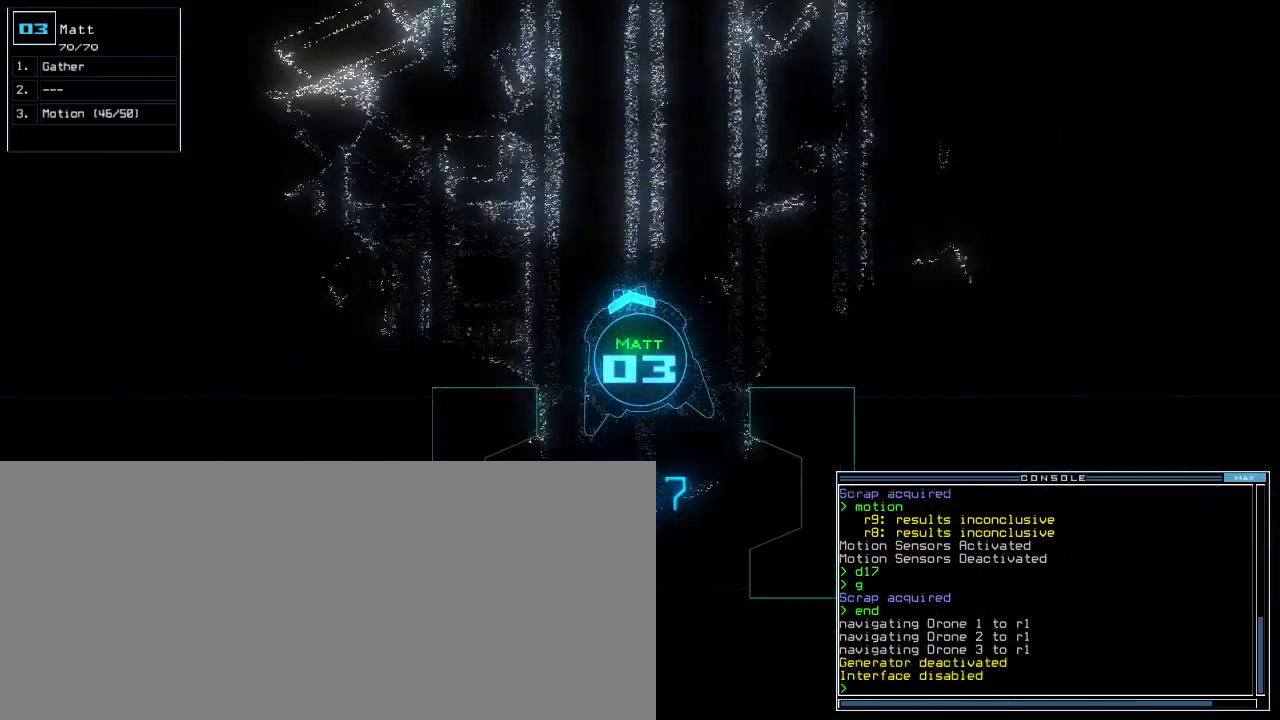
{"keys": ["up"], "events": [[80, "left", "down"], [140, "left", "up"], [200, "left", "down"], [480, "left", "up"]]}
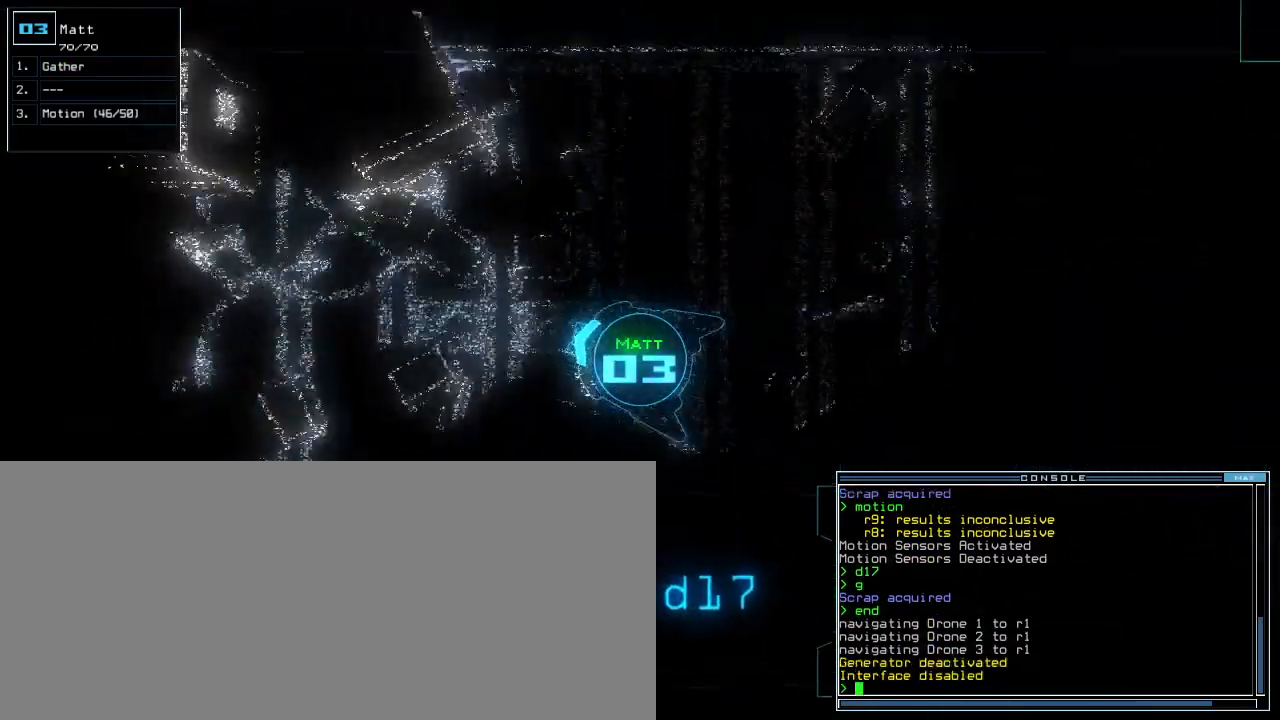
{"keys": ["up"], "events": [[160, "left", "down"], [220, "left", "up"]]}
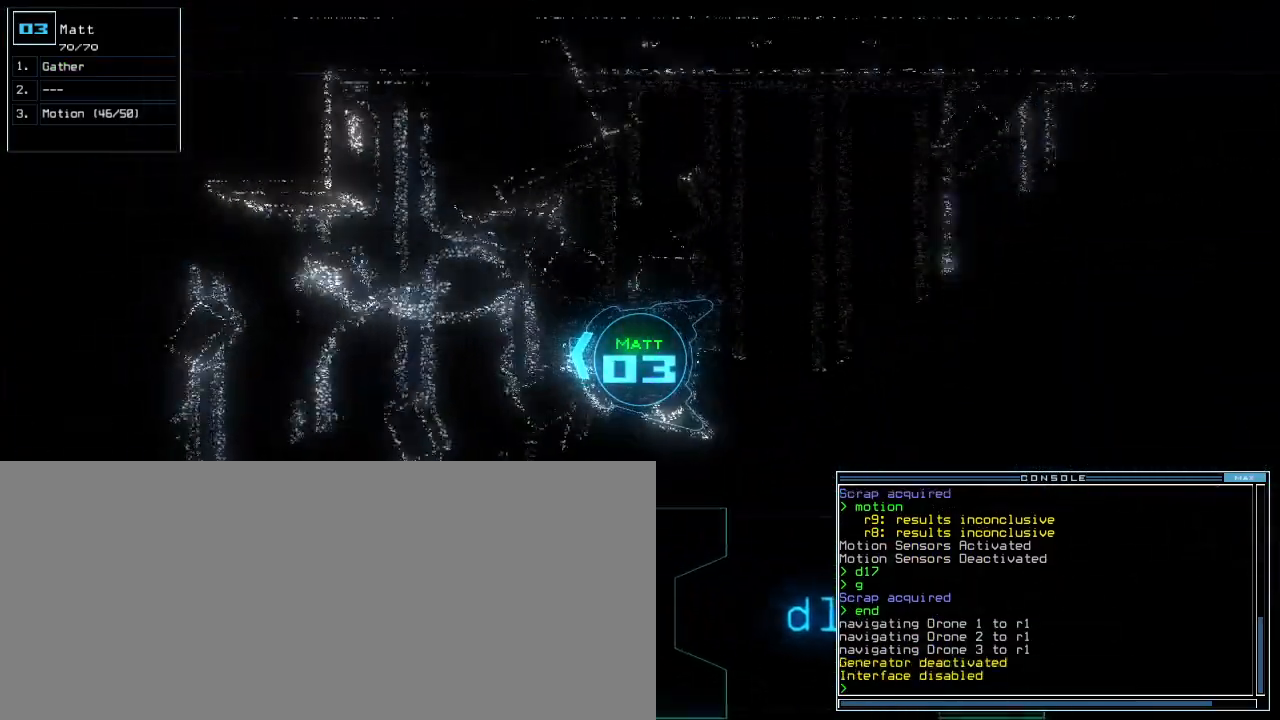
{"keys": ["up"], "events": []}